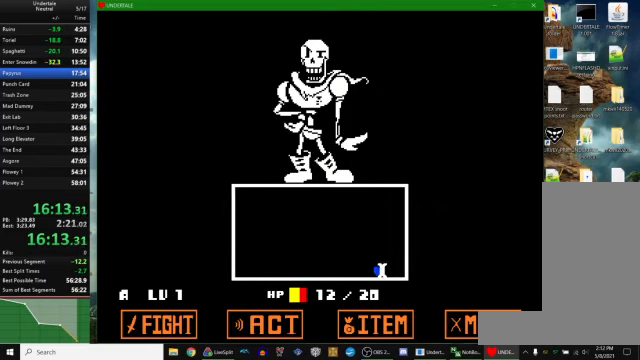
Gameplay with keyboard; each line is a JSON object with the keys held at the frame after it. "events" lists presses ("down") and releases ("up") of "c", "ctrl_r", "down", "escape", "left", "return", "right", "space", "up", "x" and "z" between this image and that frame as [ms after this image, input, new state], when the widget could be followed in between. No other keys are recorded. Mouse input is not recorded. Not read: other_keys.
{"keys": ["right"], "events": [[467, "up", "down"], [500, "up", "up"]]}
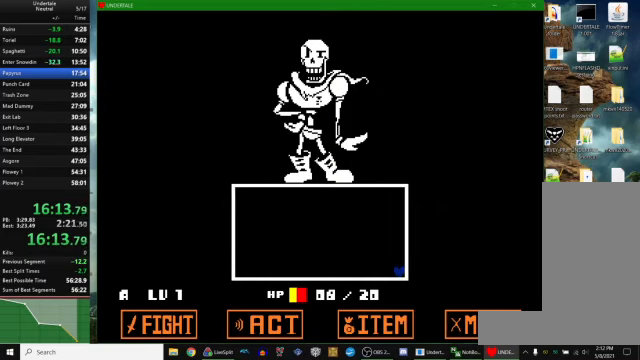
{"keys": ["left", "up"], "events": [[367, "left", "down"], [367, "right", "up"], [367, "up", "down"]]}
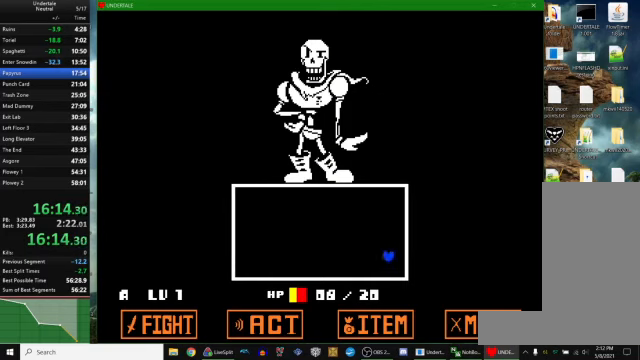
{"keys": ["up"], "events": [[200, "up", "up"], [233, "left", "up"], [433, "up", "down"]]}
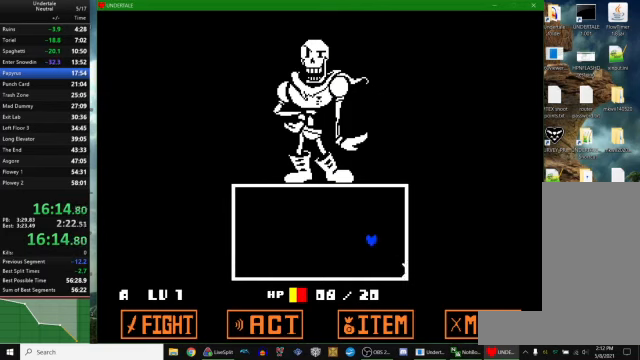
{"keys": ["return", "up"], "events": [[167, "return", "down"], [167, "z", "down"], [233, "return", "up"], [300, "z", "up"], [333, "return", "down"], [400, "return", "up"], [400, "z", "down"], [433, "z", "up"], [467, "return", "down"]]}
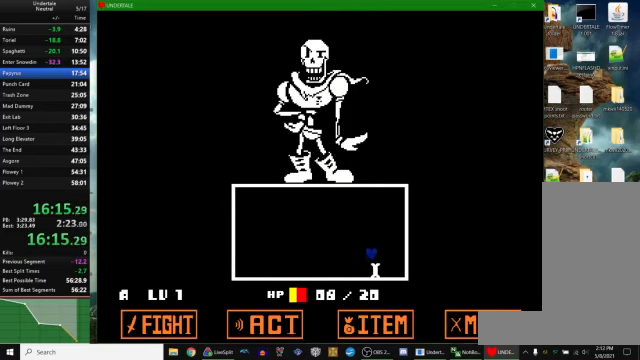
{"keys": ["right"], "events": [[33, "return", "up"], [100, "up", "up"], [500, "right", "down"]]}
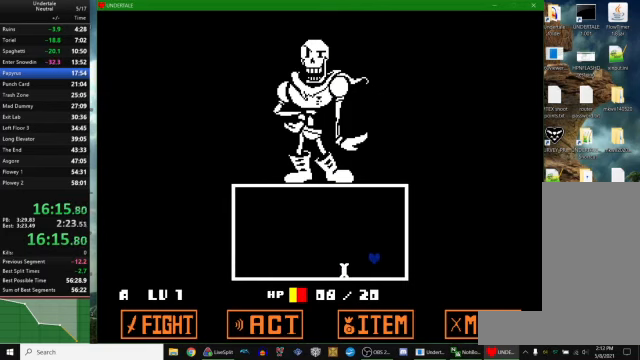
{"keys": ["right"], "events": []}
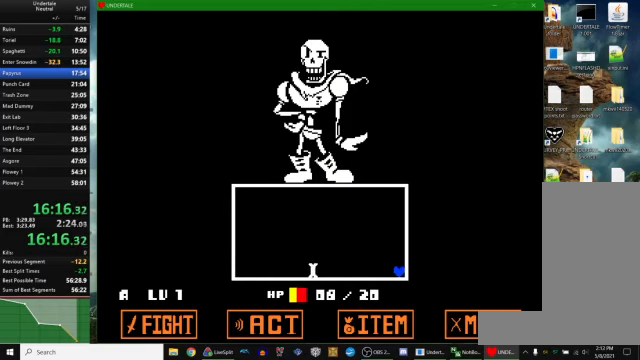
{"keys": ["right"], "events": [[300, "up", "down"], [333, "up", "up"]]}
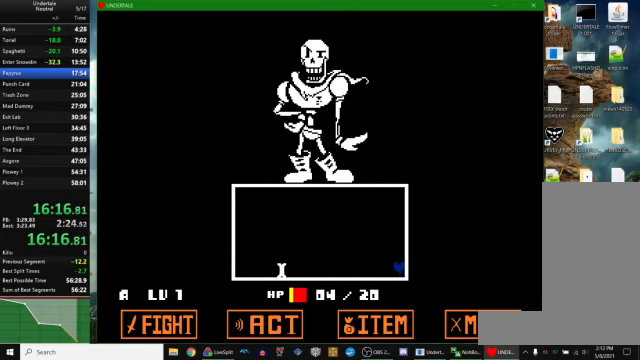
{"keys": ["right"], "events": [[200, "up", "down"], [267, "up", "up"]]}
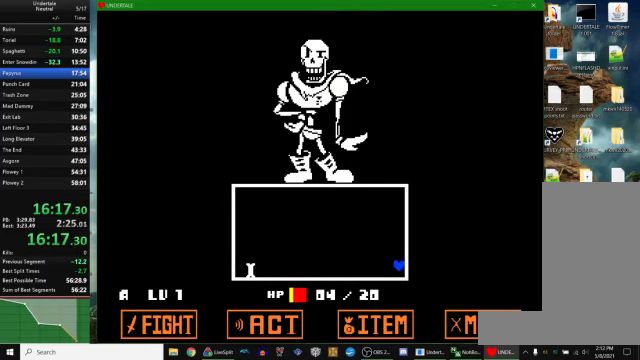
{"keys": [], "events": [[67, "right", "up"]]}
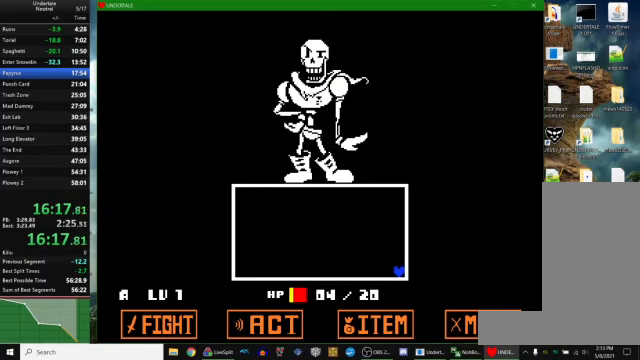
{"keys": ["z"], "events": [[33, "z", "down"], [66, "return", "down"], [100, "return", "up"], [100, "z", "up"], [200, "return", "down"], [200, "z", "down"], [233, "return", "up"], [266, "z", "up"], [300, "return", "down"], [333, "z", "down"], [366, "return", "up"], [433, "return", "down"], [433, "z", "up"], [500, "return", "up"], [500, "z", "down"]]}
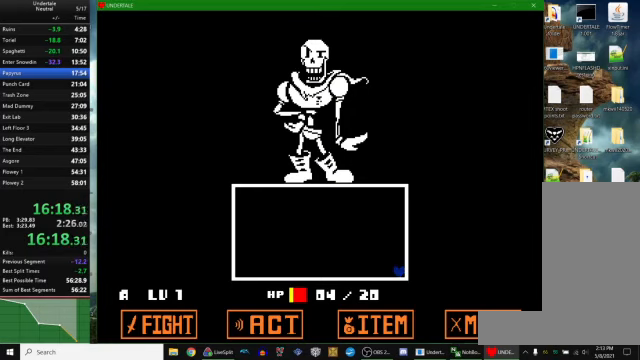
{"keys": [], "events": [[100, "return", "down"], [100, "z", "up"], [133, "return", "up"], [133, "z", "down"], [233, "z", "up"], [266, "z", "down"], [300, "return", "down"], [333, "z", "up"], [366, "return", "up"], [400, "z", "down"], [466, "return", "down"], [500, "return", "up"], [500, "z", "up"]]}
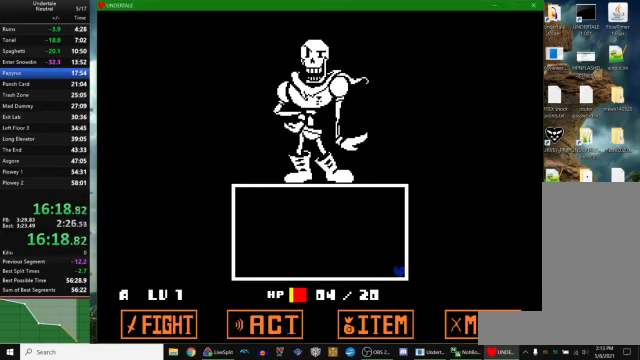
{"keys": ["return", "z"], "events": [[66, "z", "down"], [100, "return", "down"], [133, "return", "up"], [133, "z", "up"], [200, "return", "down"], [200, "z", "down"], [266, "return", "up"], [266, "z", "up"], [366, "return", "down"], [366, "z", "down"], [400, "return", "up"], [433, "z", "up"], [500, "return", "down"], [500, "z", "down"]]}
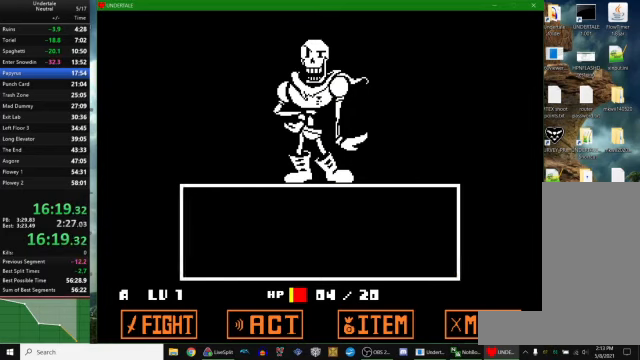
{"keys": ["return"], "events": [[33, "return", "up"], [66, "z", "up"], [133, "return", "down"], [166, "return", "up"], [166, "z", "down"], [200, "z", "up"], [300, "z", "down"], [366, "z", "up"], [400, "return", "down"], [433, "return", "up"], [433, "z", "down"], [466, "return", "down"], [466, "z", "up"]]}
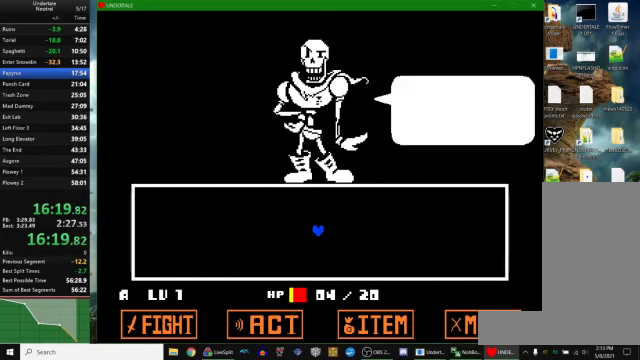
{"keys": ["right"], "events": [[33, "z", "down"], [100, "return", "up"], [200, "z", "up"], [266, "right", "down"], [266, "z", "down"], [333, "z", "up"], [433, "z", "down"], [500, "z", "up"]]}
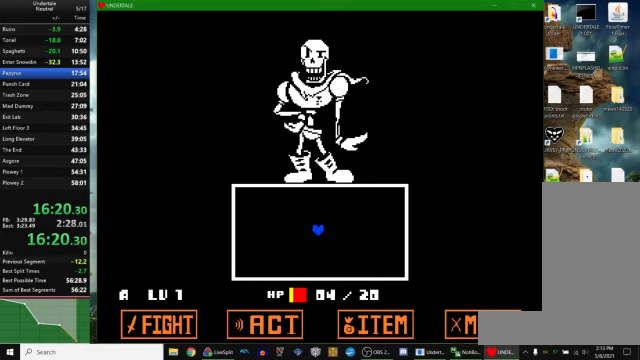
{"keys": ["right"], "events": [[100, "z", "down"], [200, "z", "up"]]}
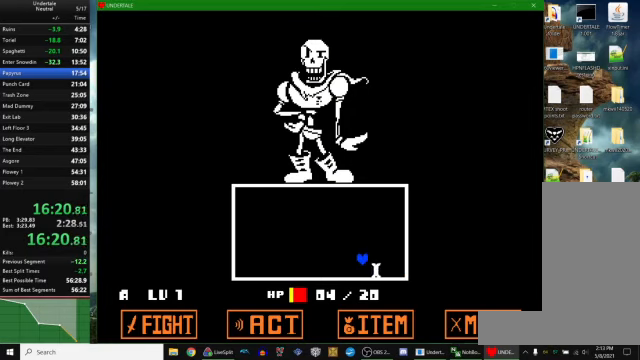
{"keys": ["left", "up"], "events": [[166, "up", "down"], [233, "right", "up"], [266, "left", "down"]]}
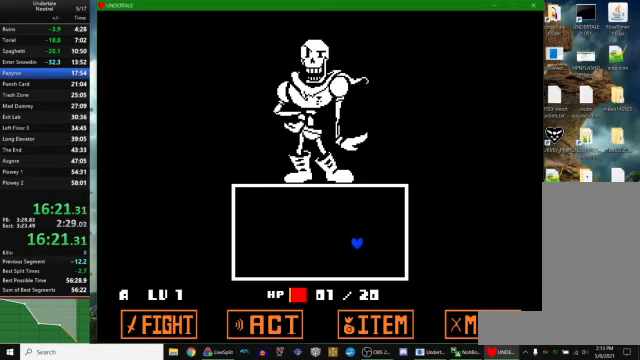
{"keys": ["up"], "events": [[100, "left", "up"], [166, "up", "up"], [366, "up", "down"]]}
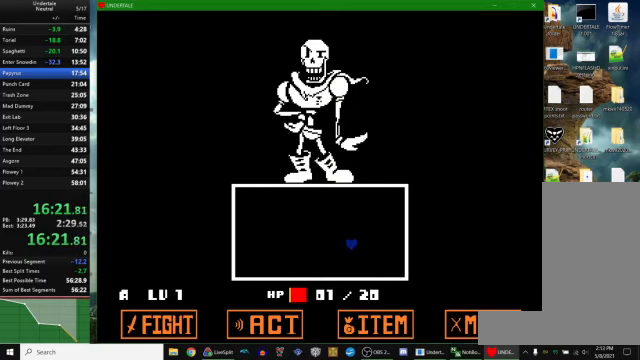
{"keys": ["return", "up", "z"], "events": [[100, "return", "down"], [100, "z", "down"], [133, "return", "up"], [133, "z", "up"], [233, "return", "down"], [233, "z", "down"], [266, "return", "up"], [300, "z", "up"], [333, "return", "down"], [366, "z", "down"], [400, "return", "up"], [466, "z", "up"], [500, "return", "down"], [500, "z", "down"]]}
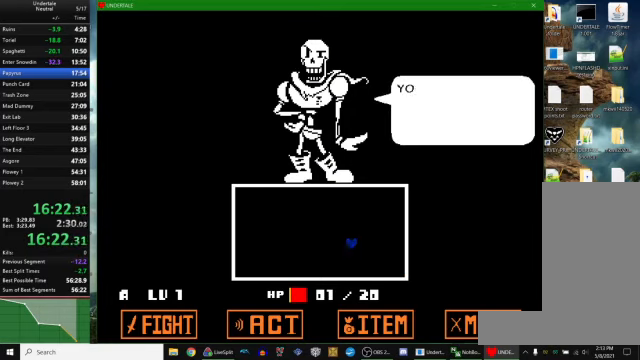
{"keys": ["up", "z"], "events": [[66, "return", "up"], [100, "z", "up"], [133, "return", "down"], [166, "return", "up"], [166, "z", "down"], [266, "return", "down"], [266, "z", "up"], [333, "return", "up"], [366, "z", "down"], [400, "return", "down"], [400, "z", "up"], [433, "return", "up"], [500, "z", "down"]]}
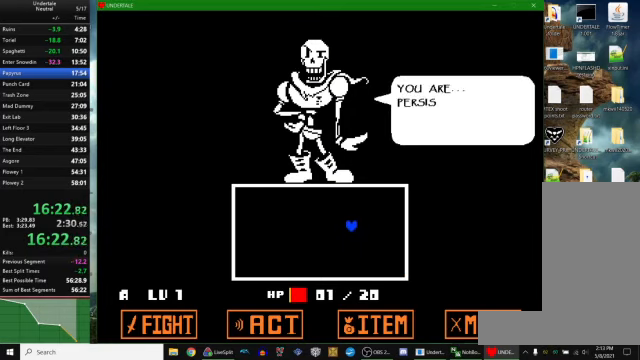
{"keys": ["up"], "events": [[33, "return", "down"], [66, "return", "up"], [66, "z", "up"], [167, "return", "down"], [167, "z", "down"], [200, "return", "up"], [200, "z", "up"], [300, "return", "down"], [300, "z", "down"], [367, "return", "up"], [367, "z", "up"], [467, "return", "down"], [467, "z", "down"], [500, "return", "up"], [500, "z", "up"]]}
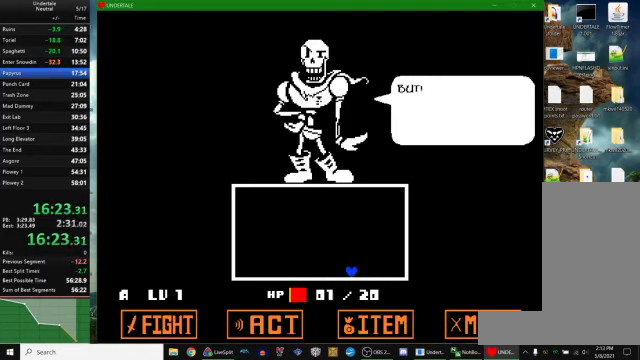
{"keys": ["return", "up", "z"], "events": [[100, "return", "down"], [134, "return", "up"], [134, "z", "down"], [200, "z", "up"], [234, "return", "down"], [267, "return", "up"], [300, "z", "down"], [367, "return", "down"], [367, "z", "up"], [434, "return", "up"], [434, "z", "down"], [500, "return", "down"]]}
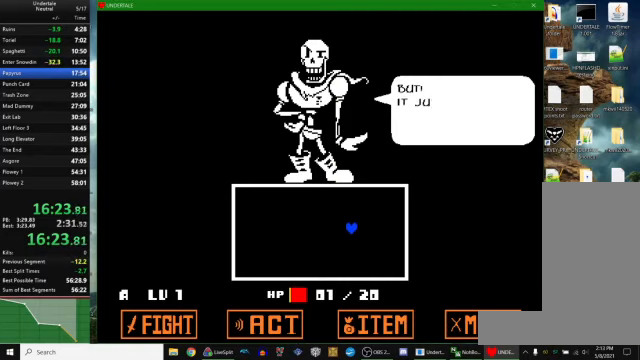
{"keys": ["up"], "events": [[34, "z", "up"], [67, "return", "up"], [134, "z", "down"], [167, "return", "down"], [167, "z", "up"], [200, "return", "up"], [267, "z", "down"], [300, "return", "down"], [334, "return", "up"], [334, "z", "up"], [400, "z", "down"], [434, "return", "down"], [467, "return", "up"], [467, "z", "up"]]}
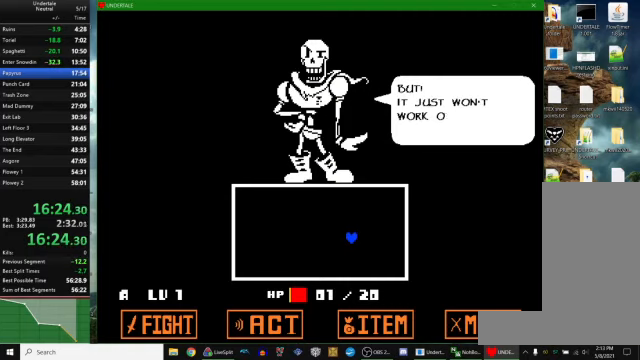
{"keys": ["return", "up"], "events": [[67, "z", "down"], [100, "return", "down"], [134, "return", "up"], [134, "z", "up"], [234, "return", "down"], [234, "z", "down"], [267, "return", "up"], [300, "z", "up"], [367, "return", "down"], [400, "return", "up"], [400, "z", "down"], [467, "z", "up"], [500, "return", "down"]]}
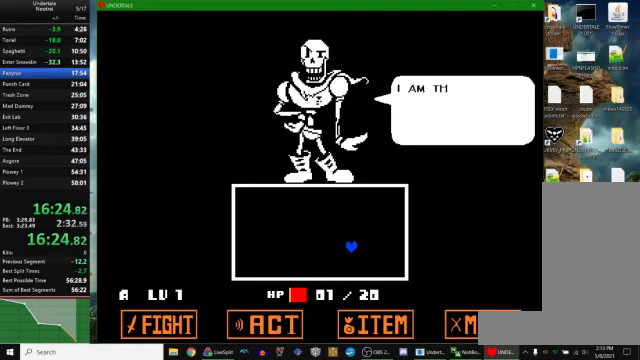
{"keys": ["up", "z"], "events": [[67, "return", "up"], [67, "z", "down"], [100, "z", "up"], [134, "return", "down"], [200, "return", "up"], [200, "z", "down"], [267, "return", "down"], [267, "z", "up"], [334, "return", "up"], [367, "z", "down"], [434, "return", "down"], [434, "z", "up"], [467, "return", "up"], [500, "z", "down"]]}
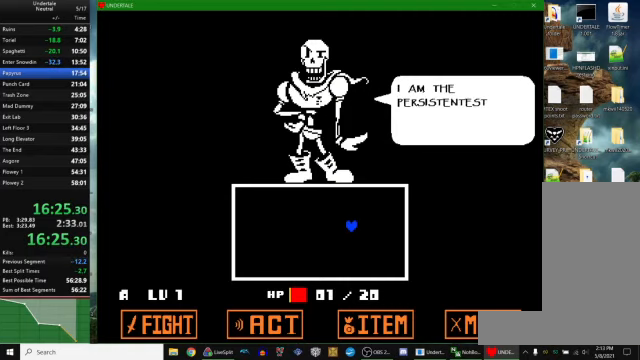
{"keys": ["return", "up", "z"], "events": [[67, "return", "down"], [100, "z", "up"], [134, "return", "up"], [167, "z", "down"], [200, "return", "down"], [234, "return", "up"], [267, "z", "up"], [334, "return", "down"], [334, "z", "down"], [400, "return", "up"], [400, "z", "up"], [500, "return", "down"], [500, "z", "down"]]}